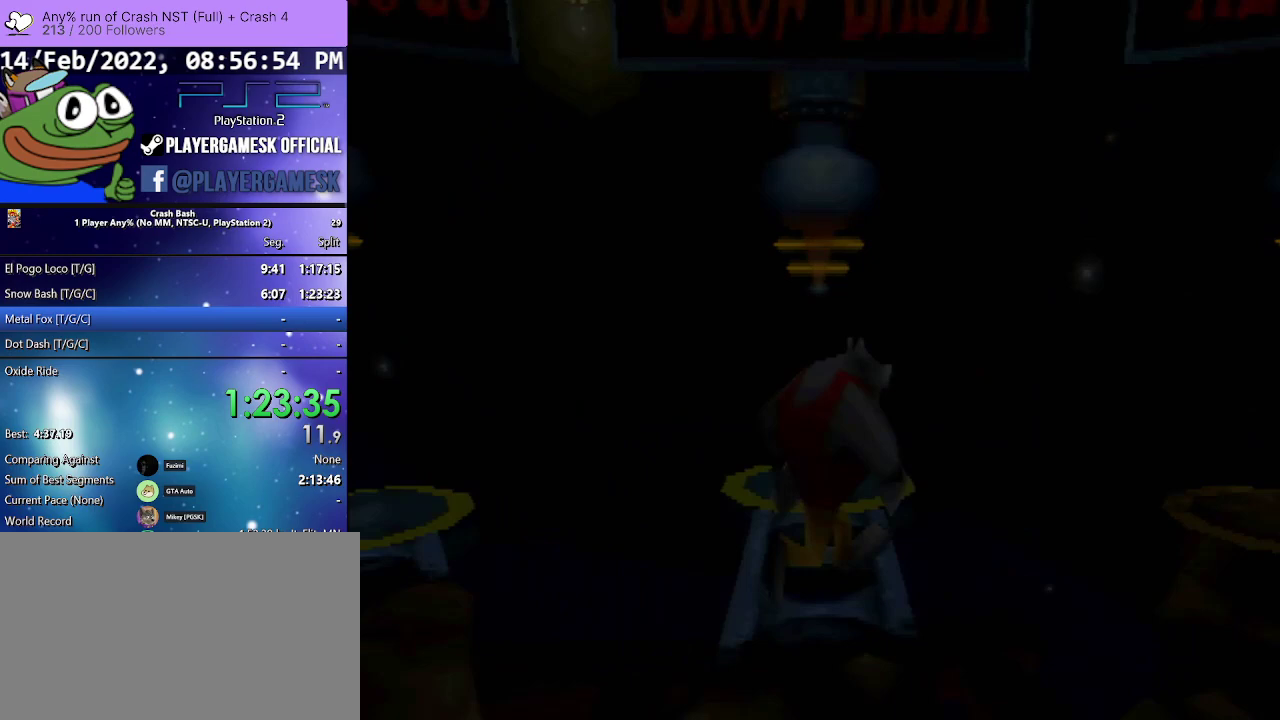
Gameplay with a controller (PlayStation layout); each line is a JSON object with the inputs held at the frame after it. "events" lists button and stick changes between this image and that frame as [ms after this image, input, new state], when the widget could be followed in between. Not read: L3 R3 left_stick right_stick.
{"buttons": ["DPAD_DOWN"], "events": []}
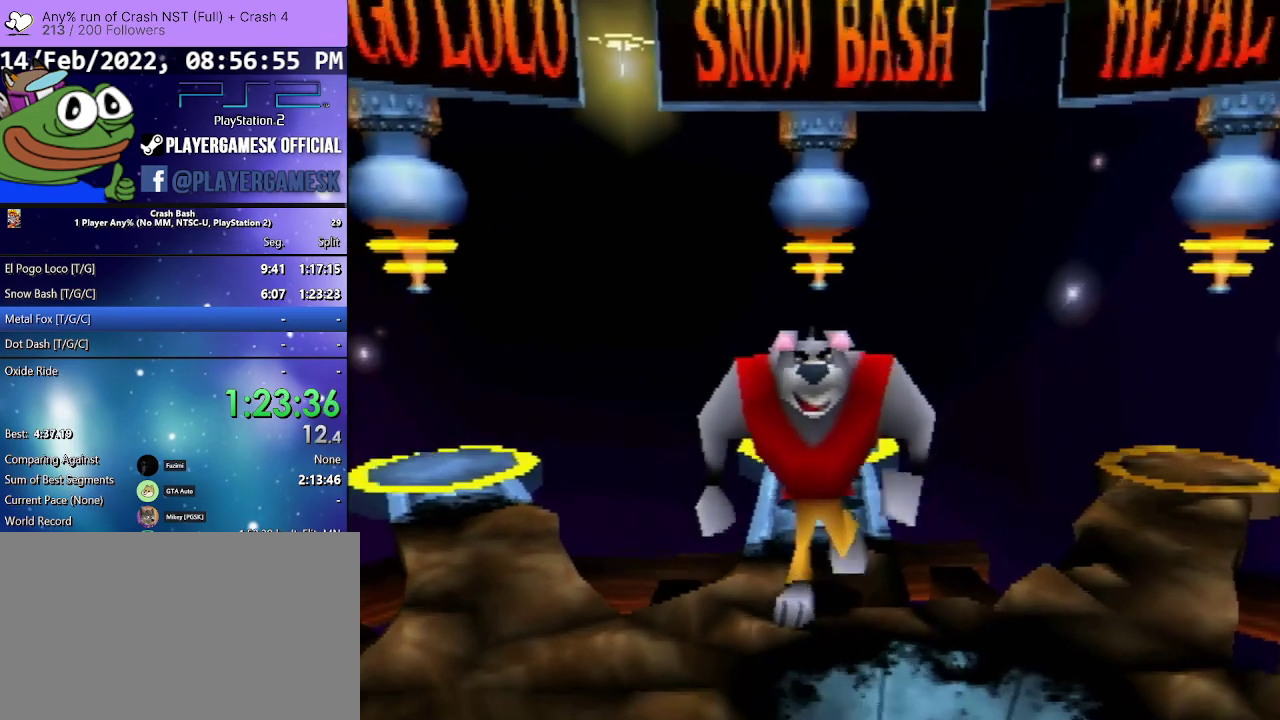
{"buttons": ["DPAD_UP", "DPAD_RIGHT"], "events": [[67, "DPAD_RIGHT", "down"], [200, "DPAD_DOWN", "up"], [300, "DPAD_UP", "down"]]}
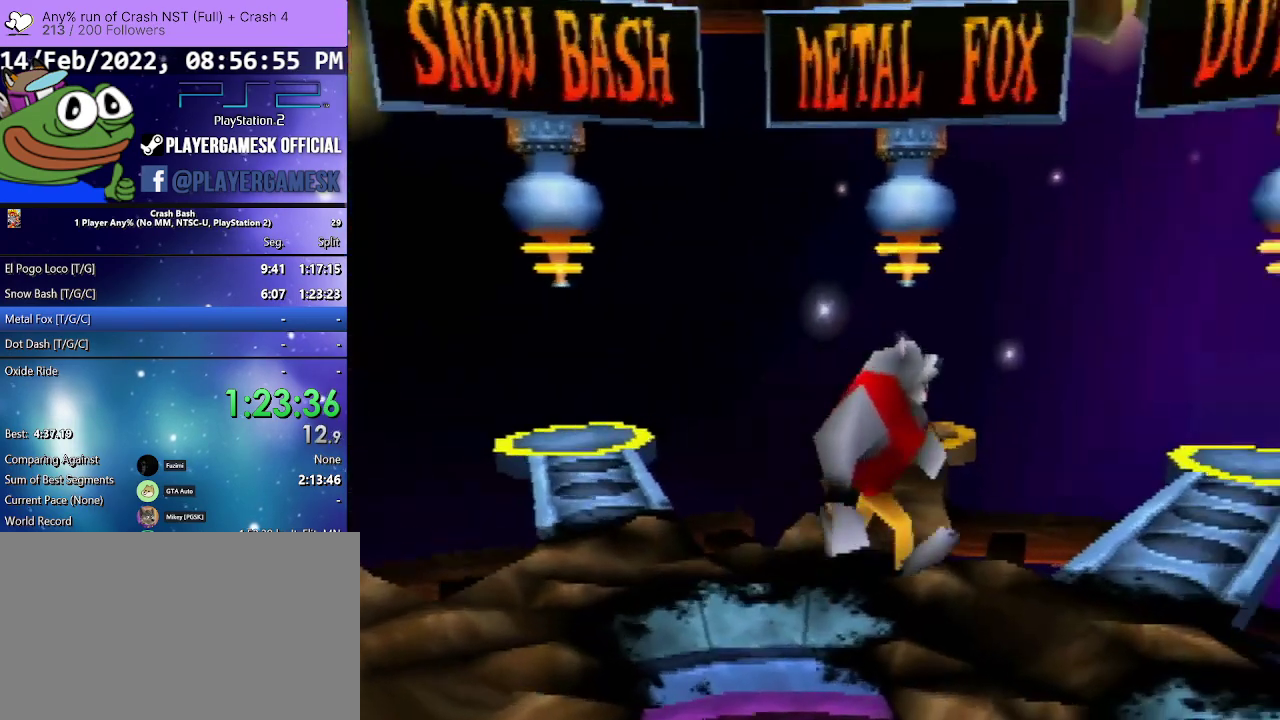
{"buttons": ["DPAD_UP", "DPAD_RIGHT"], "events": []}
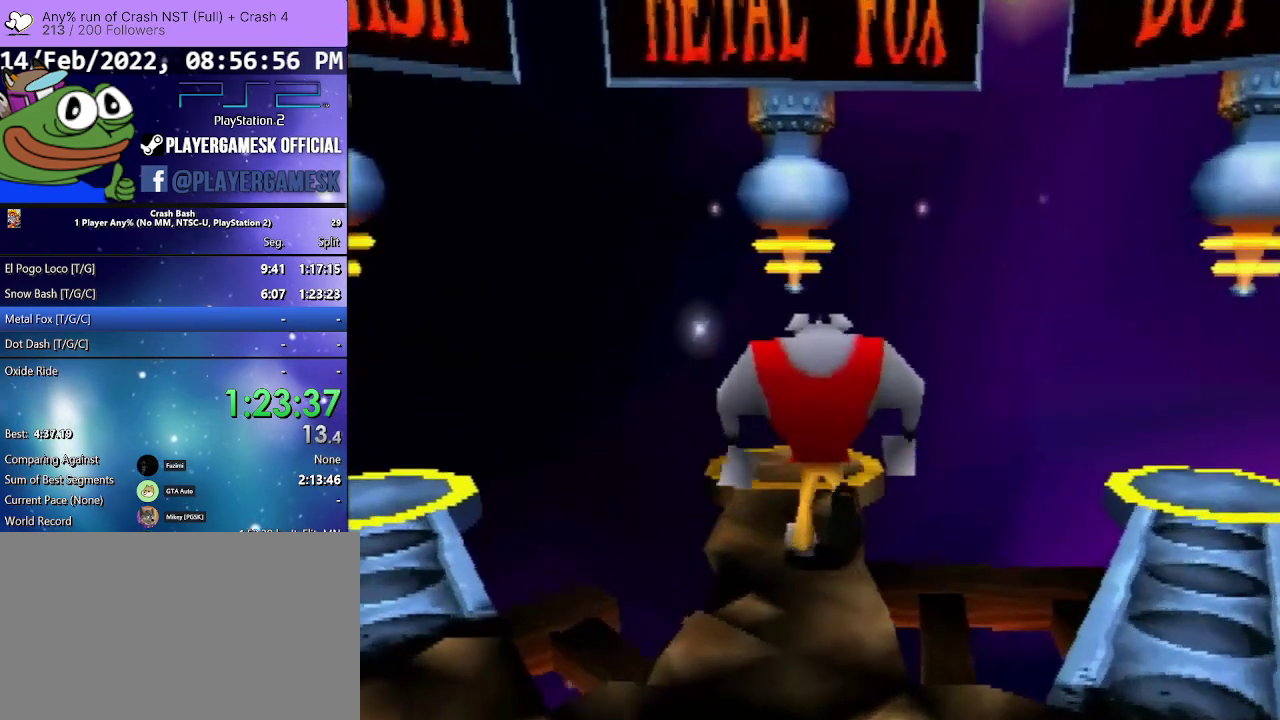
{"buttons": ["DPAD_UP", "DPAD_RIGHT"], "events": []}
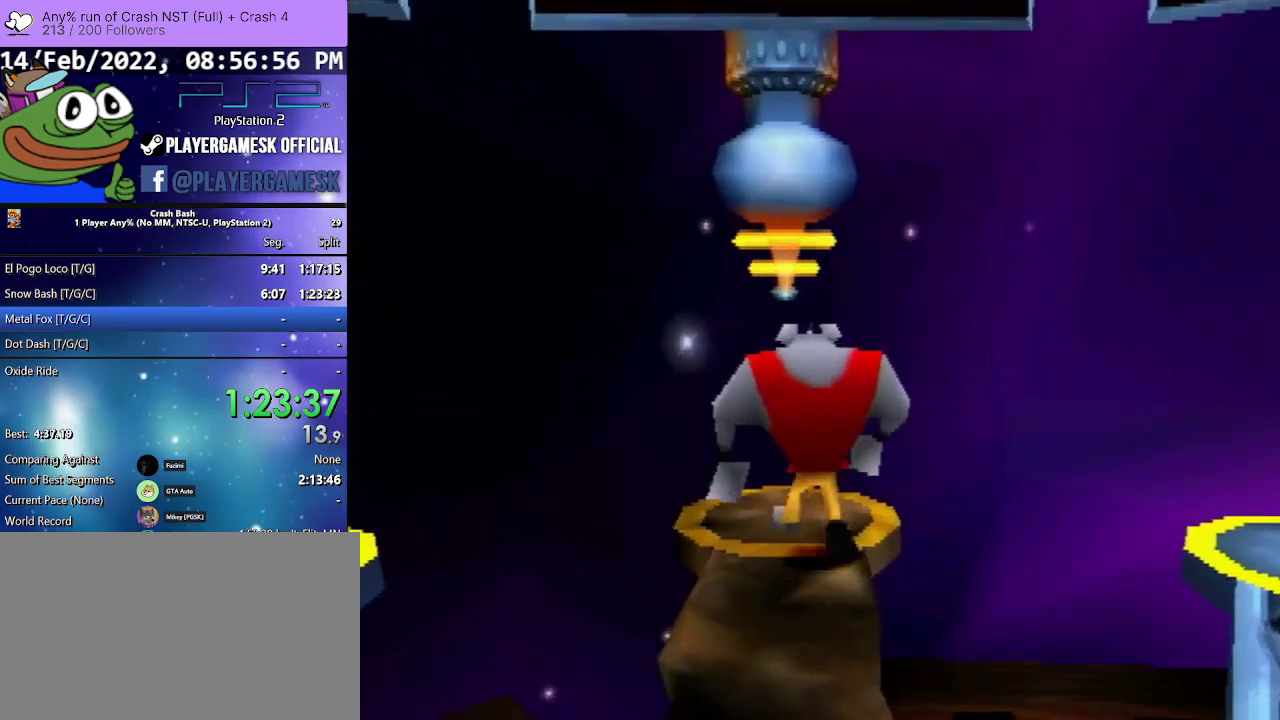
{"buttons": [], "events": [[167, "CROSS", "down"], [300, "CROSS", "up"], [333, "DPAD_RIGHT", "up"], [367, "DPAD_UP", "up"]]}